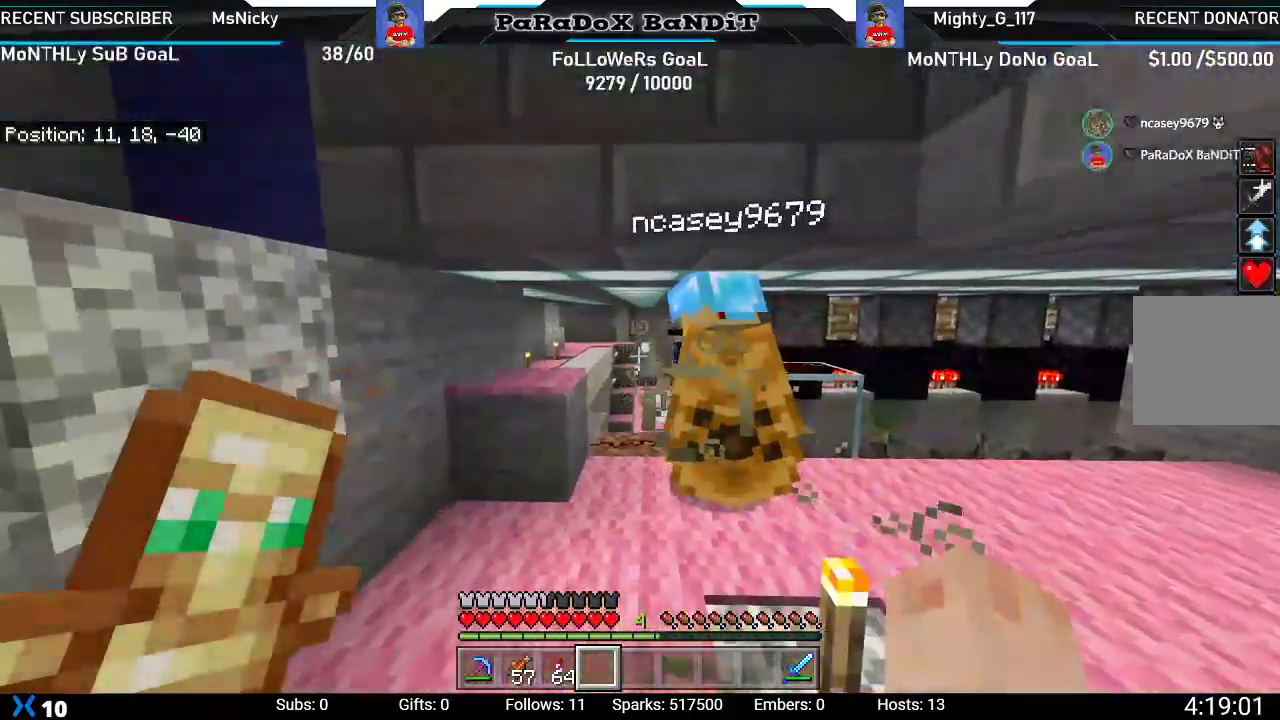
Gameplay with a controller (Xbox layout); each line is a JSON object with the inputs held at the frame after it. "events" lists button and stick changes between this image and that frame as [ms after this image, input, new state], when the widget could be followed in between.
{"buttons": [], "left_stick": "center", "right_stick": "left", "events": [[83, "right_stick", "left"], [367, "left_stick", "up-right"], [483, "left_stick", "center"]]}
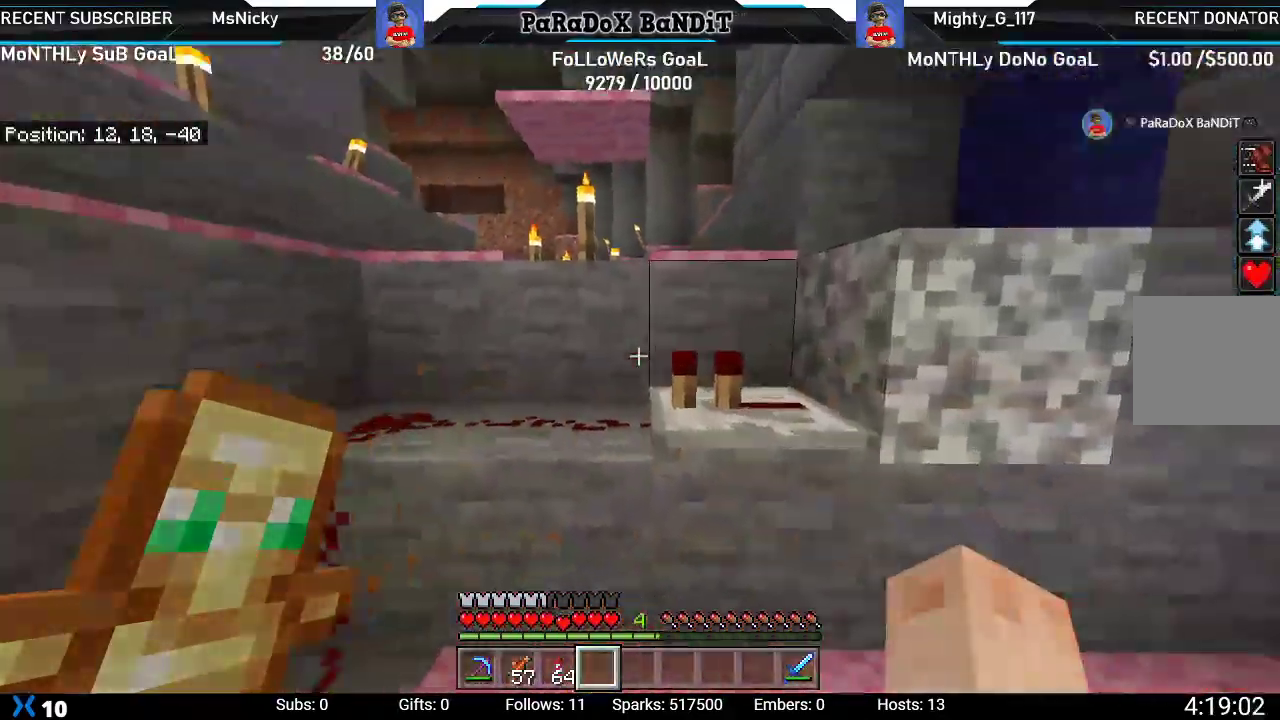
{"buttons": ["A"], "left_stick": "up", "right_stick": "center", "events": [[167, "left_stick", "up"], [317, "right_stick", "center"], [483, "A", "down"]]}
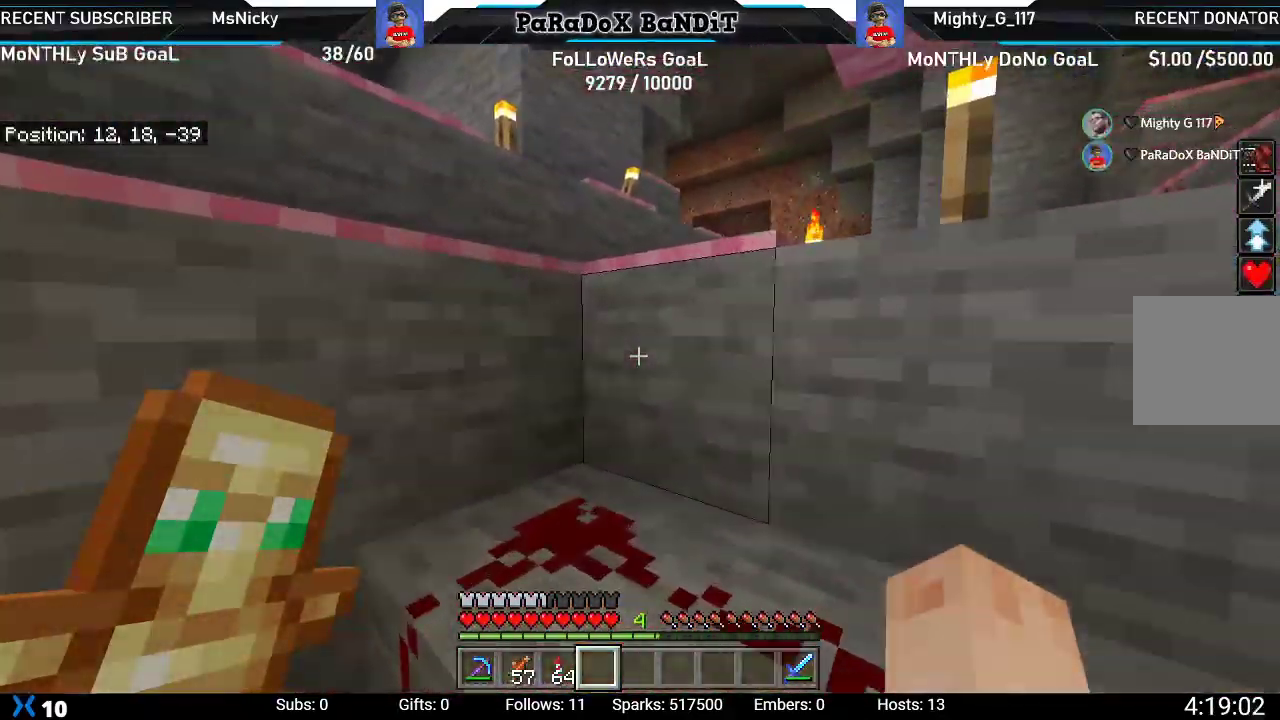
{"buttons": [], "left_stick": "up", "right_stick": "left", "events": [[67, "A", "up"], [267, "right_stick", "left"]]}
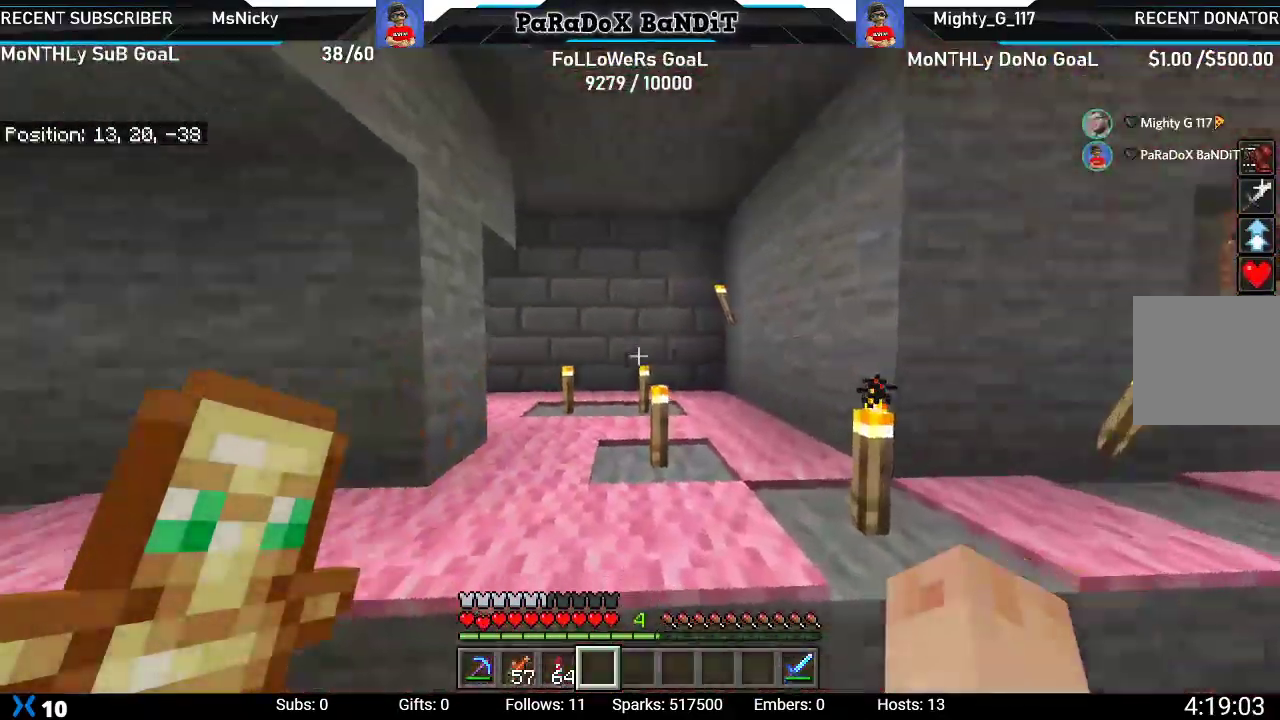
{"buttons": [], "left_stick": "up-right", "right_stick": "center", "events": [[133, "right_stick", "center"], [250, "A", "down"], [350, "A", "up"], [500, "left_stick", "up-right"]]}